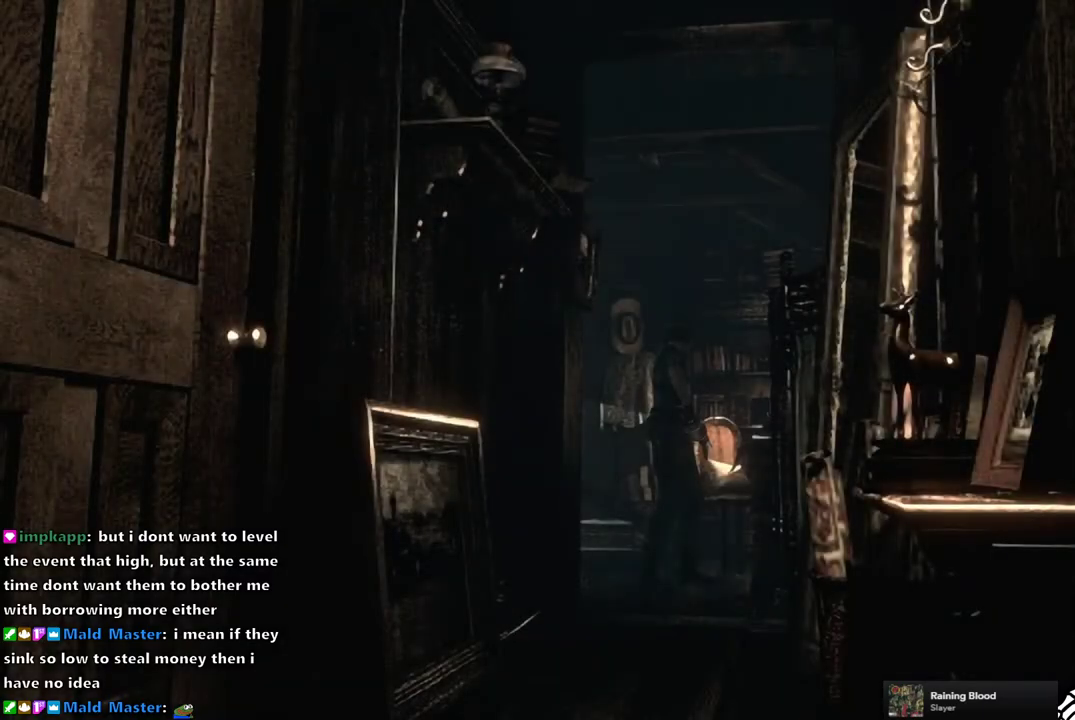
Gameplay with a controller (PlayStation layout); each line is a JSON object with the inputs held at the frame after it. "events" lists button and stick changes between this image and that frame as [ms after this image, input, new state], when the widget could be followed in between. Not read: L3 R3 left_stick.
{"buttons": ["CIRCLE"], "right_stick": "center", "events": [[450, "CIRCLE", "down"]]}
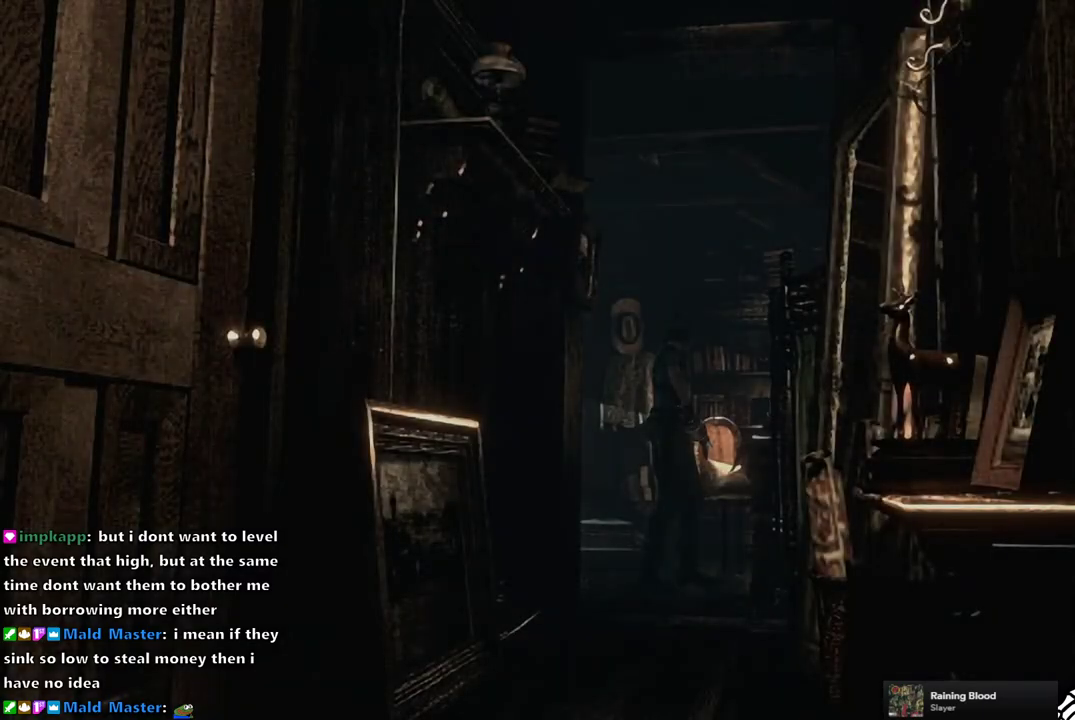
{"buttons": [], "right_stick": "center", "events": [[100, "CIRCLE", "up"]]}
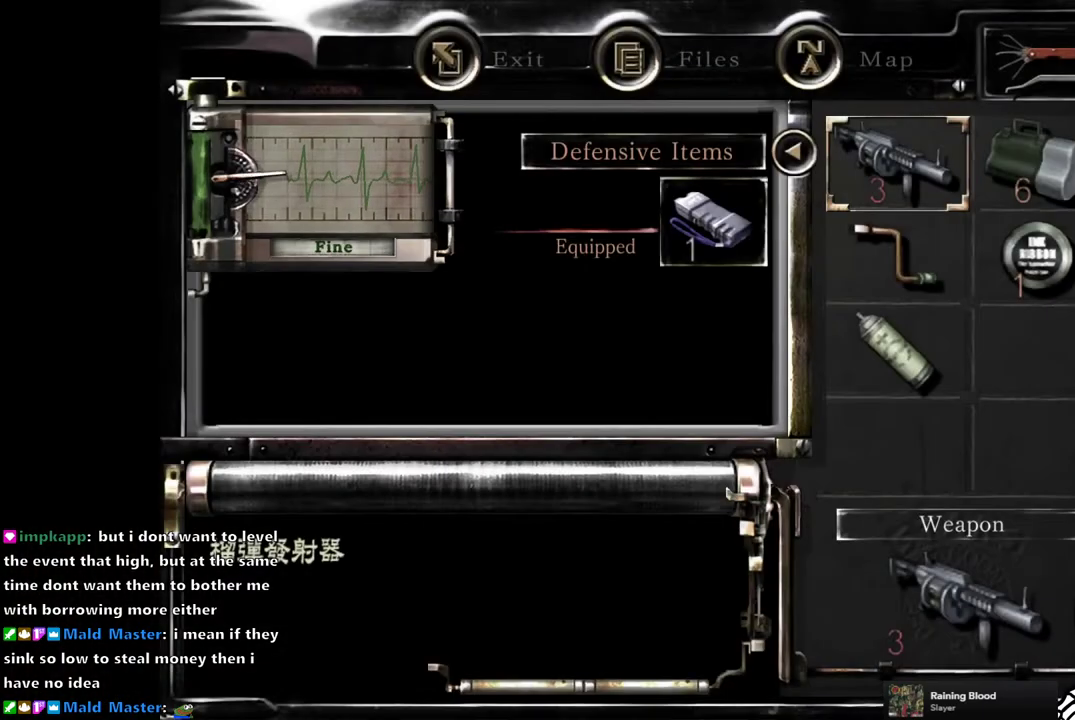
{"buttons": [], "right_stick": "center", "events": []}
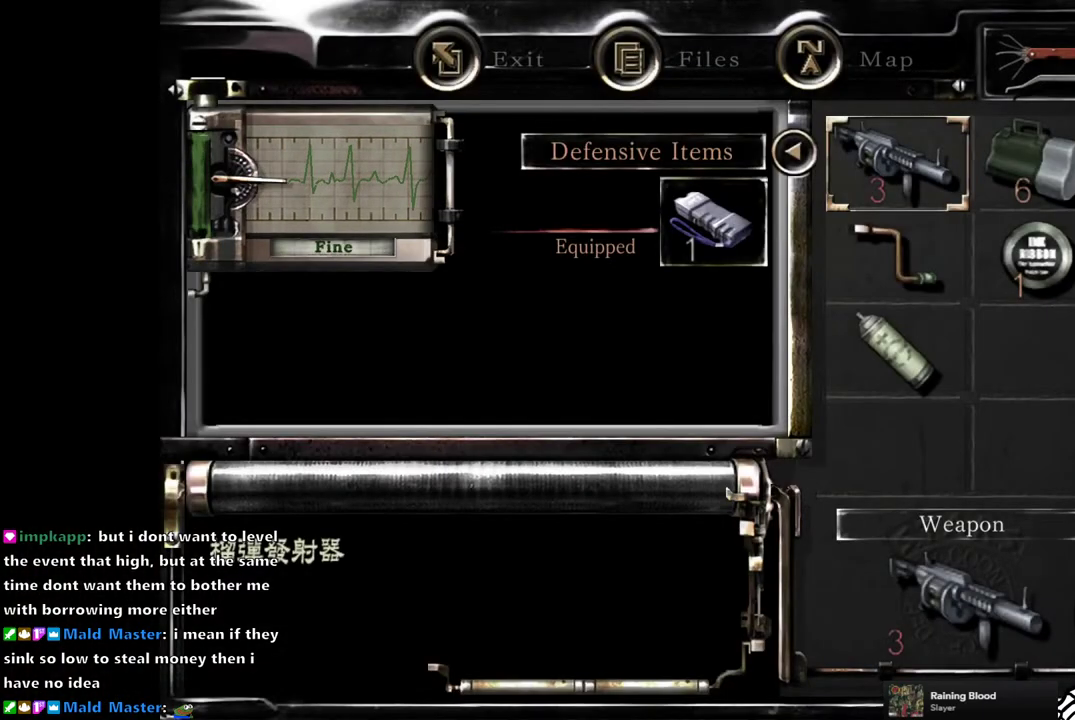
{"buttons": [], "right_stick": "center", "events": []}
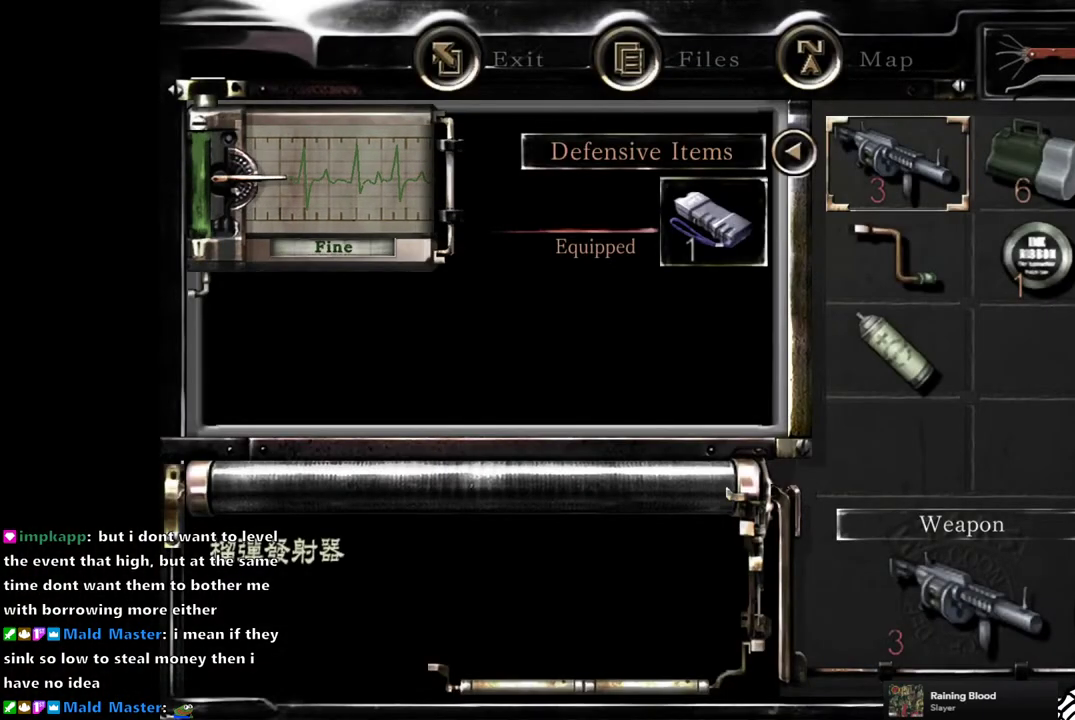
{"buttons": ["CIRCLE"], "right_stick": "center", "events": [[350, "CIRCLE", "down"], [417, "CIRCLE", "up"], [500, "CIRCLE", "down"]]}
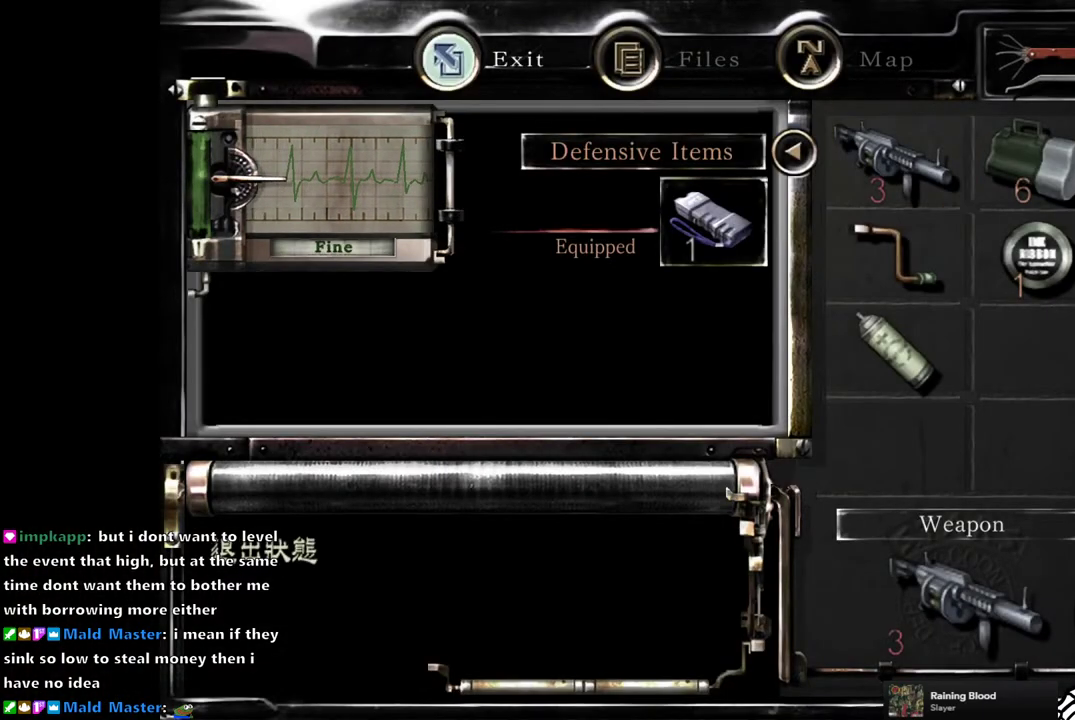
{"buttons": [], "right_stick": "center", "events": [[83, "CIRCLE", "up"]]}
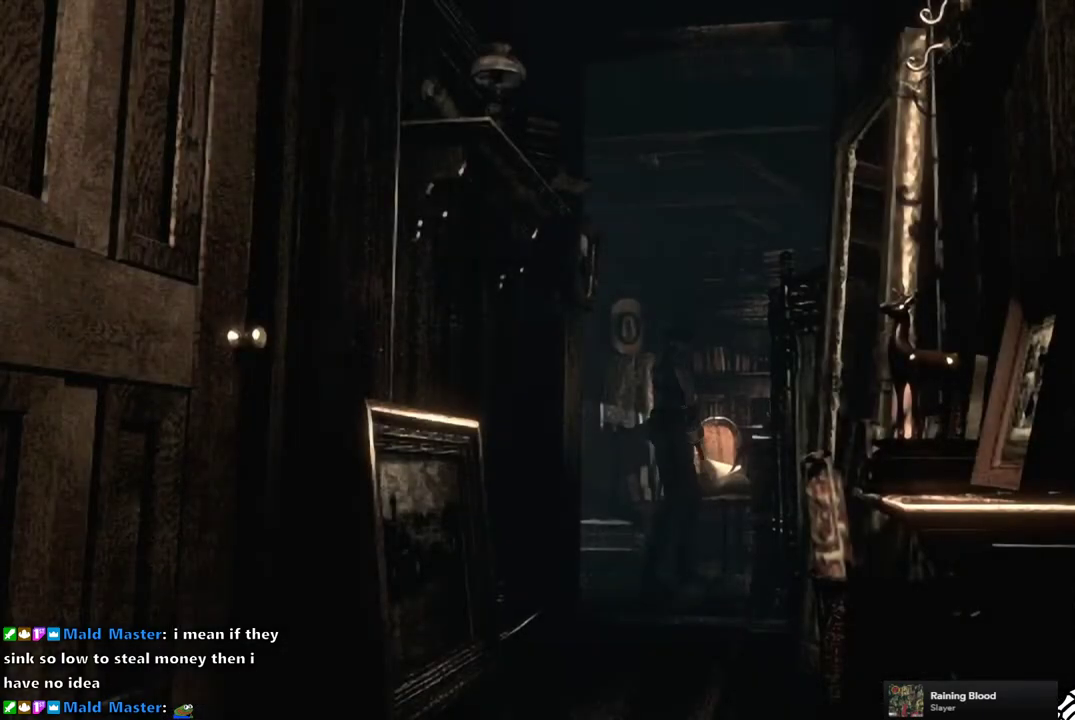
{"buttons": [], "right_stick": "center", "events": []}
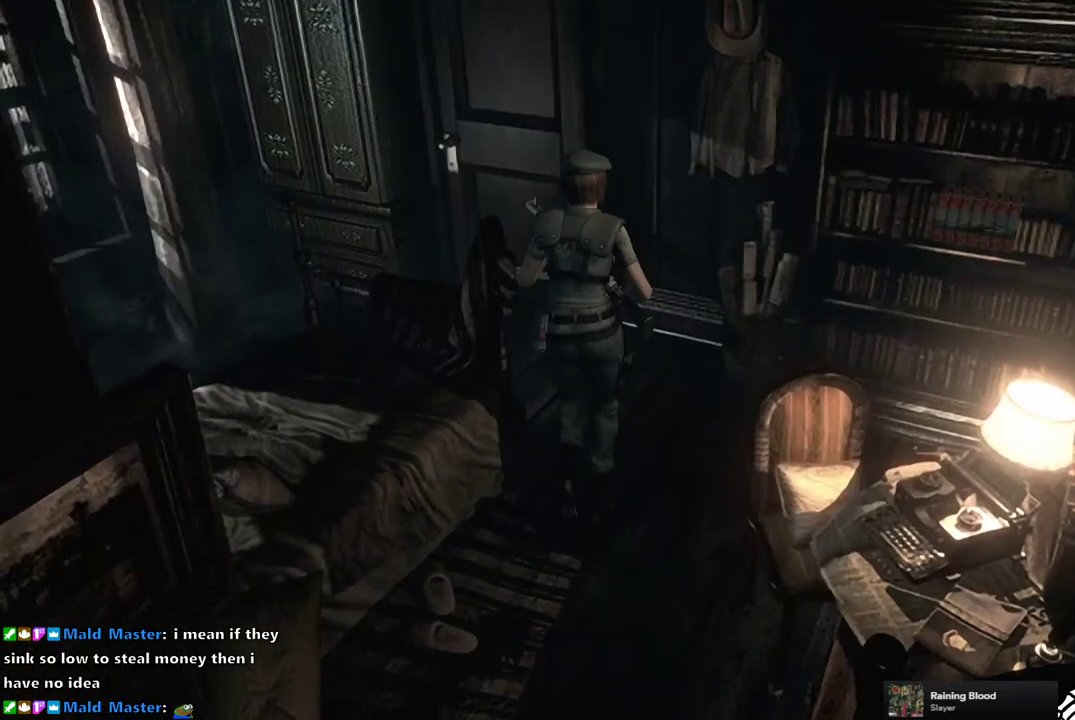
{"buttons": [], "right_stick": "center", "events": []}
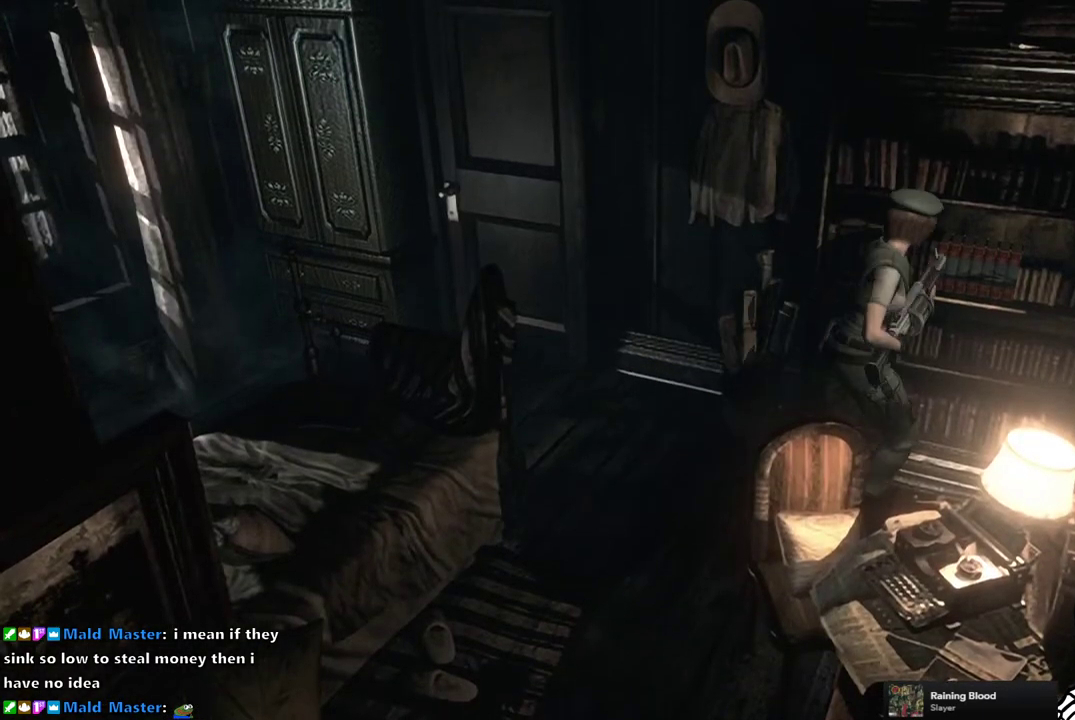
{"buttons": [], "right_stick": "center", "events": []}
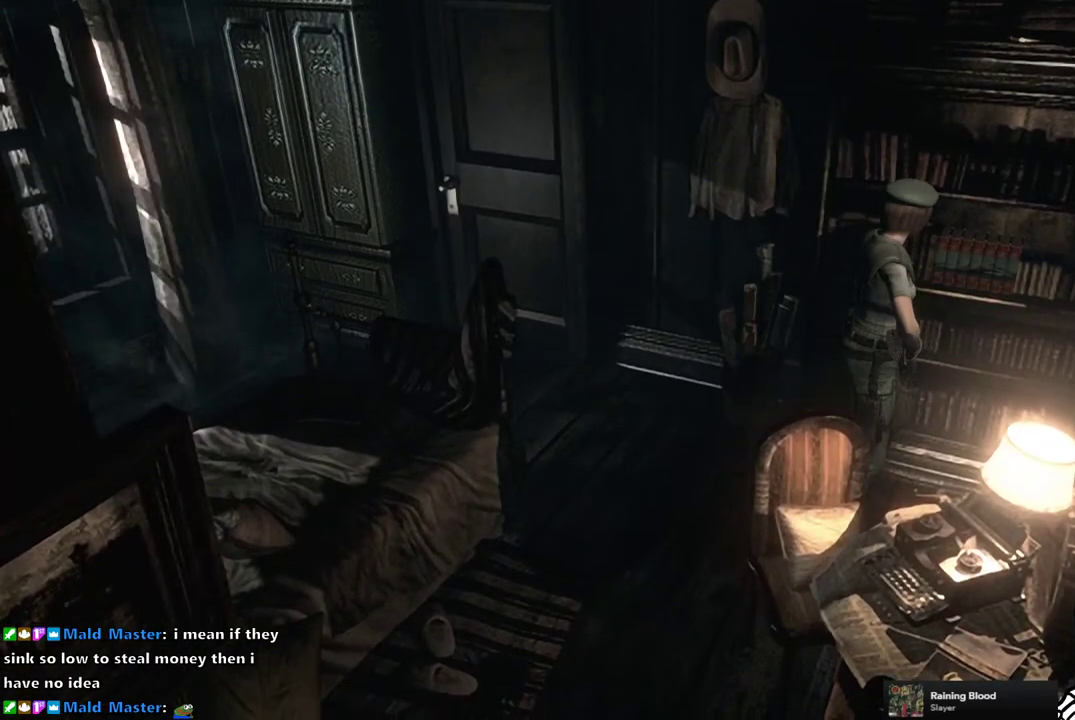
{"buttons": [], "right_stick": "center", "events": []}
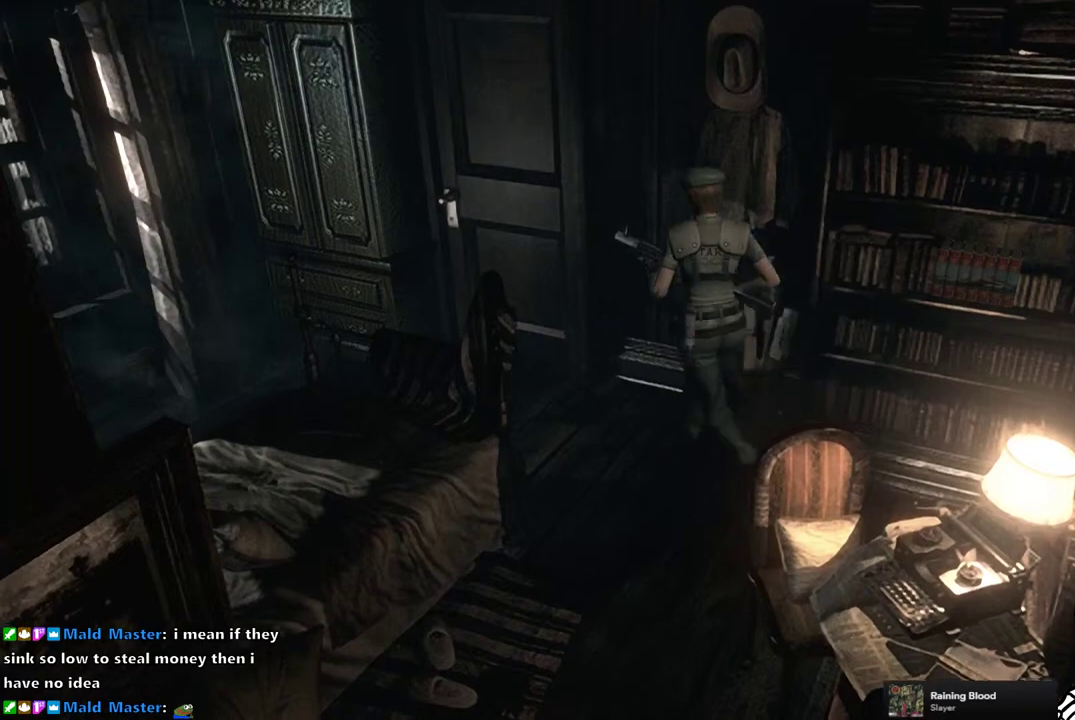
{"buttons": [], "right_stick": "center", "events": []}
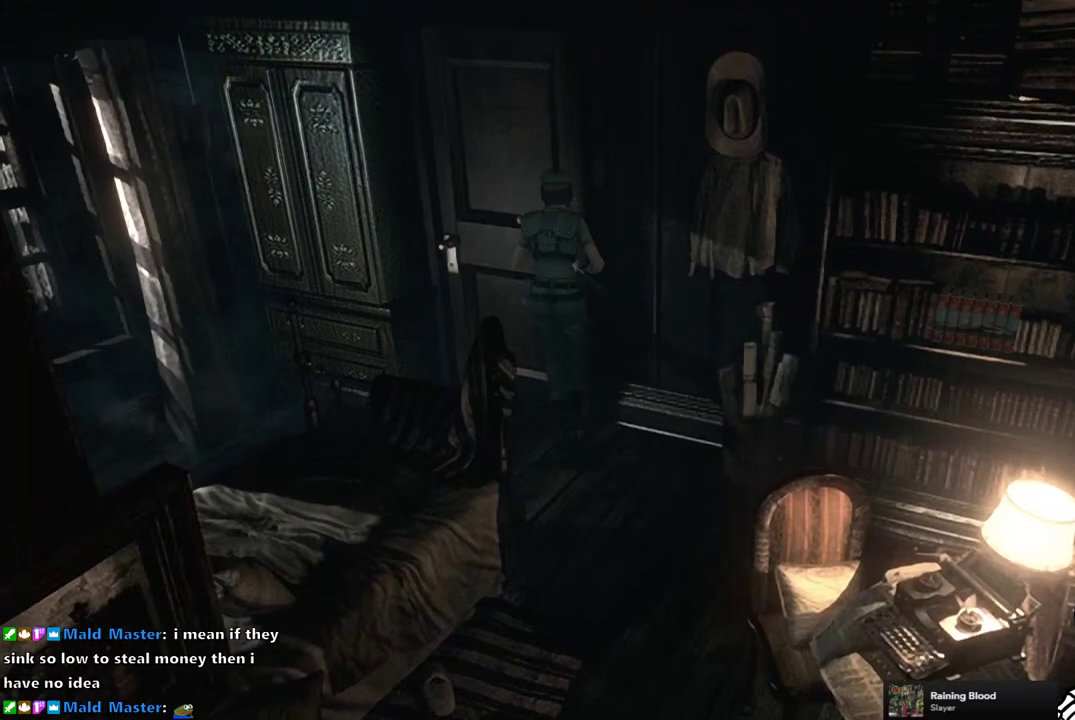
{"buttons": [], "right_stick": "center", "events": [[67, "CROSS", "down"], [217, "CROSS", "up"]]}
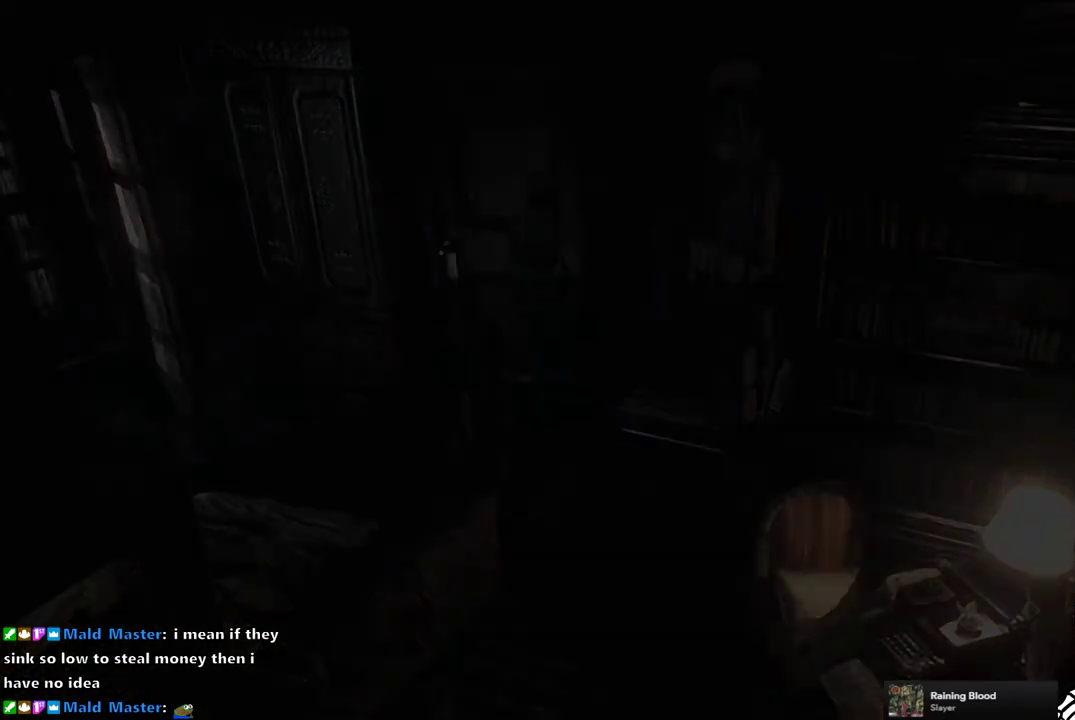
{"buttons": [], "right_stick": "center", "events": []}
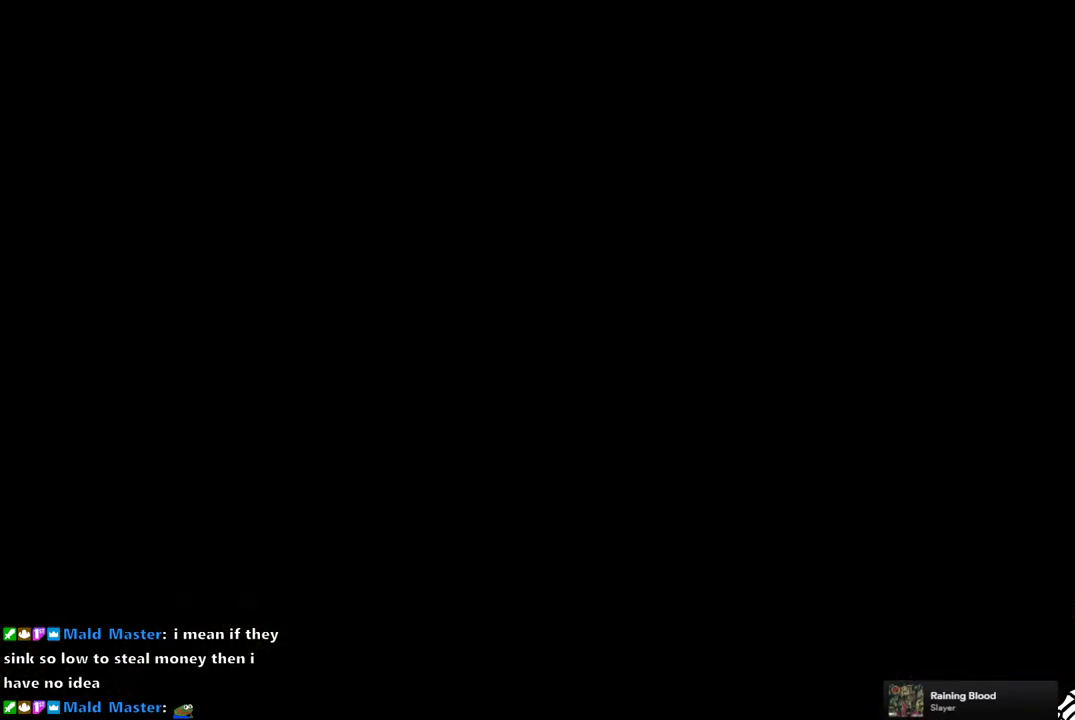
{"buttons": [], "right_stick": "center", "events": []}
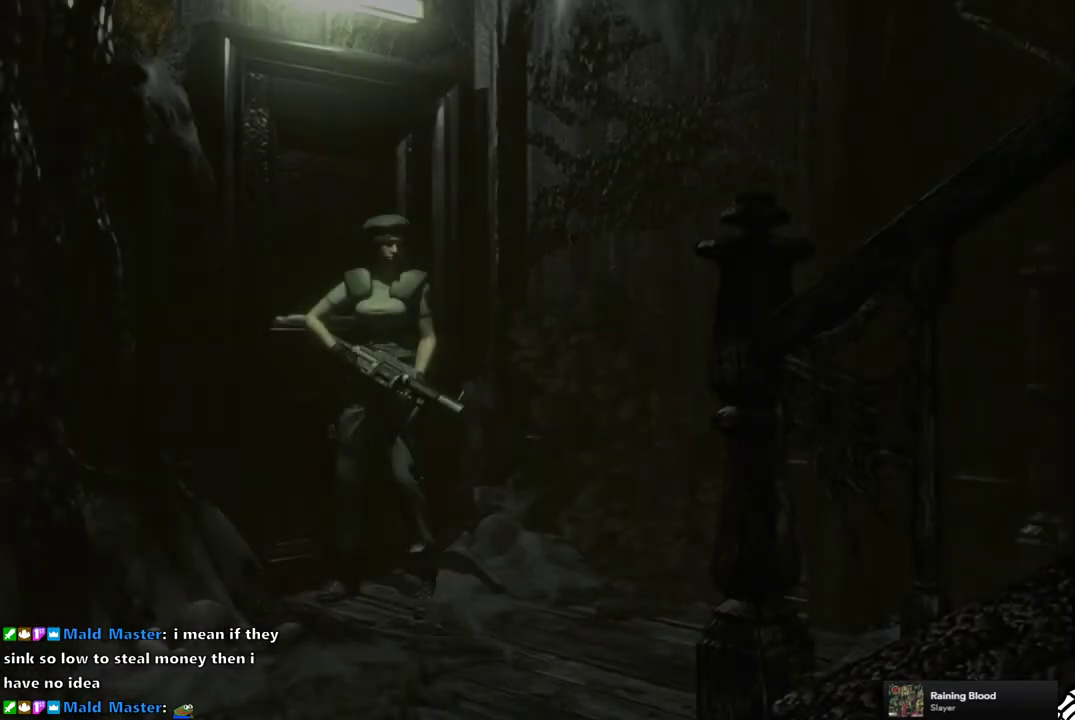
{"buttons": ["SQUARE", "DPAD_UP"], "right_stick": "center", "events": [[367, "DPAD_UP", "down"], [400, "SQUARE", "down"]]}
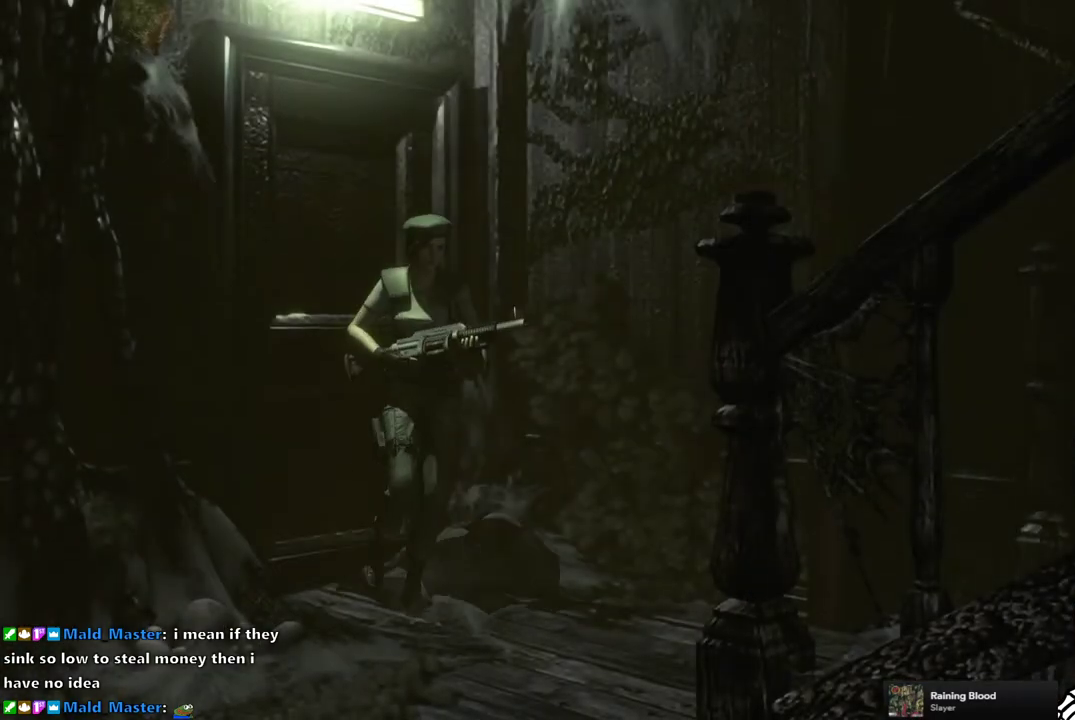
{"buttons": ["SQUARE", "DPAD_UP"], "right_stick": "center", "events": []}
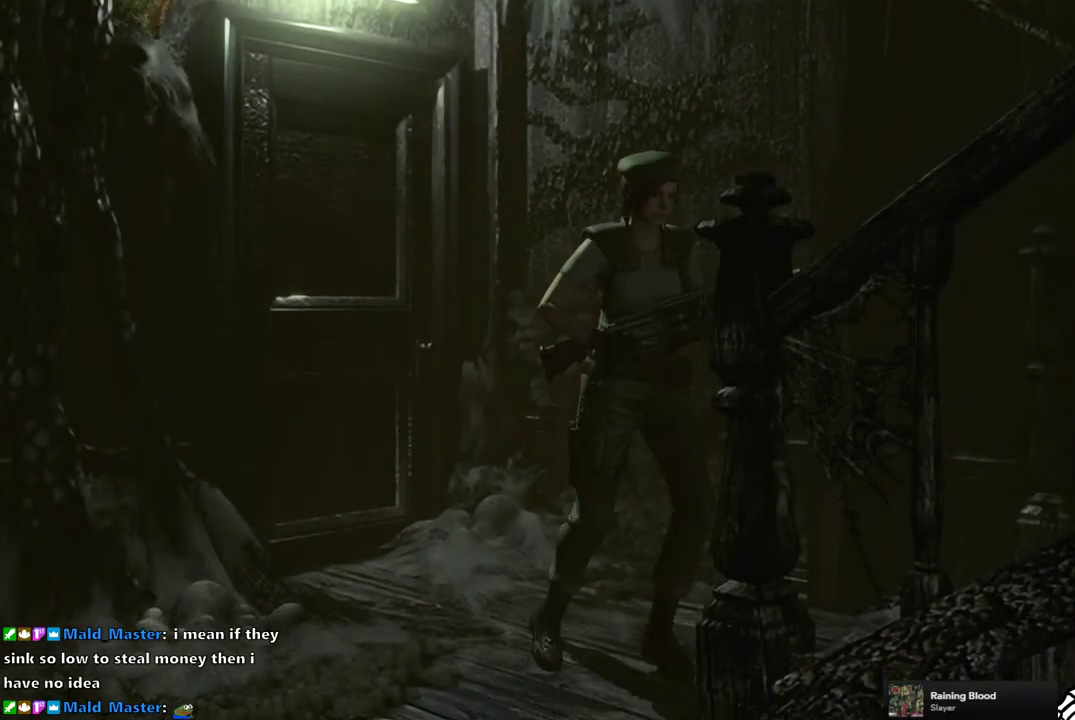
{"buttons": ["DPAD_UP"], "right_stick": "center", "events": [[417, "SQUARE", "up"]]}
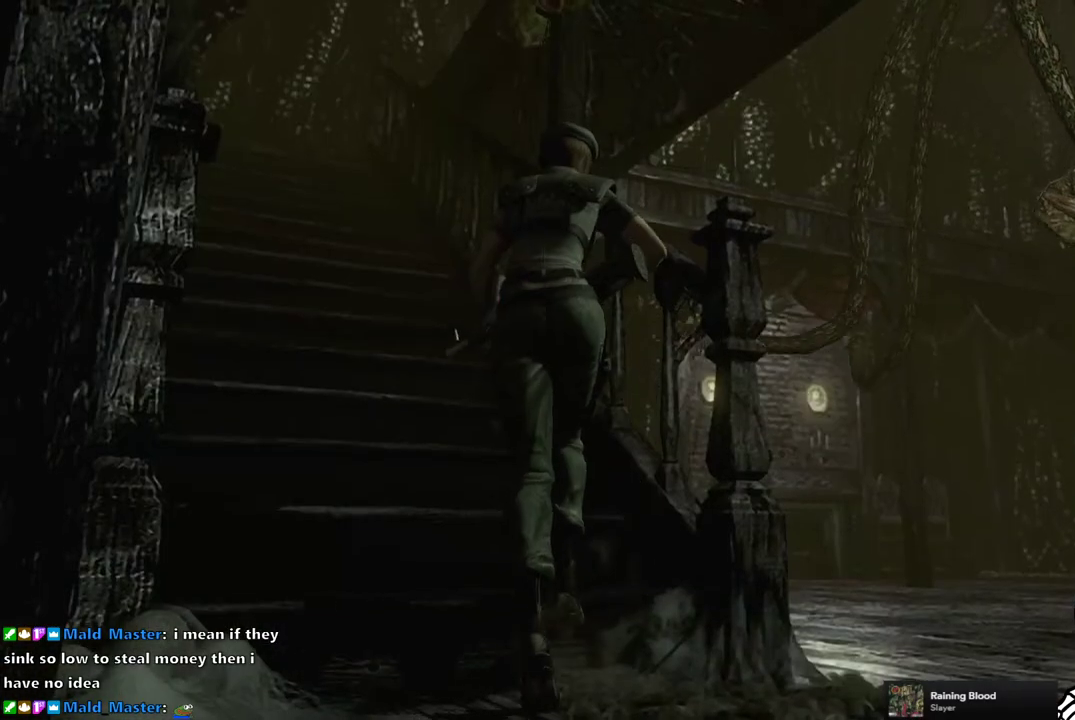
{"buttons": ["DPAD_UP"], "right_stick": "down-left", "events": [[33, "right_stick", "down-right"], [117, "right_stick", "up-right"], [183, "right_stick", "up-left"], [200, "DPAD_LEFT", "down"], [250, "right_stick", "down-left"], [300, "DPAD_LEFT", "up"], [317, "right_stick", "down-right"], [367, "right_stick", "up-right"], [417, "right_stick", "up-left"], [483, "right_stick", "down-left"]]}